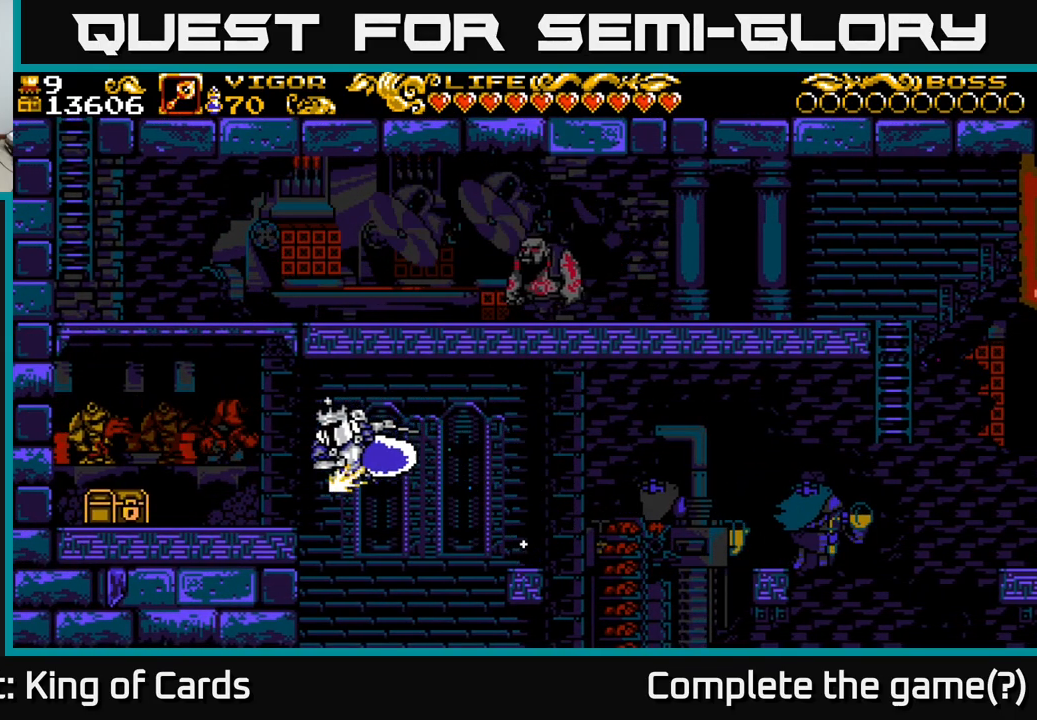
Gameplay with a controller (Xbox layout); each line is a JSON object with the inputs held at the frame after it. "events" lists button and stick changes between this image and that frame as [ms after this image, input, new state], when the widget could be followed in between.
{"buttons": ["X", "DPAD_LEFT"], "left_stick": "center", "right_stick": "center", "events": [[100, "X", "up"], [117, "A", "up"], [467, "X", "down"]]}
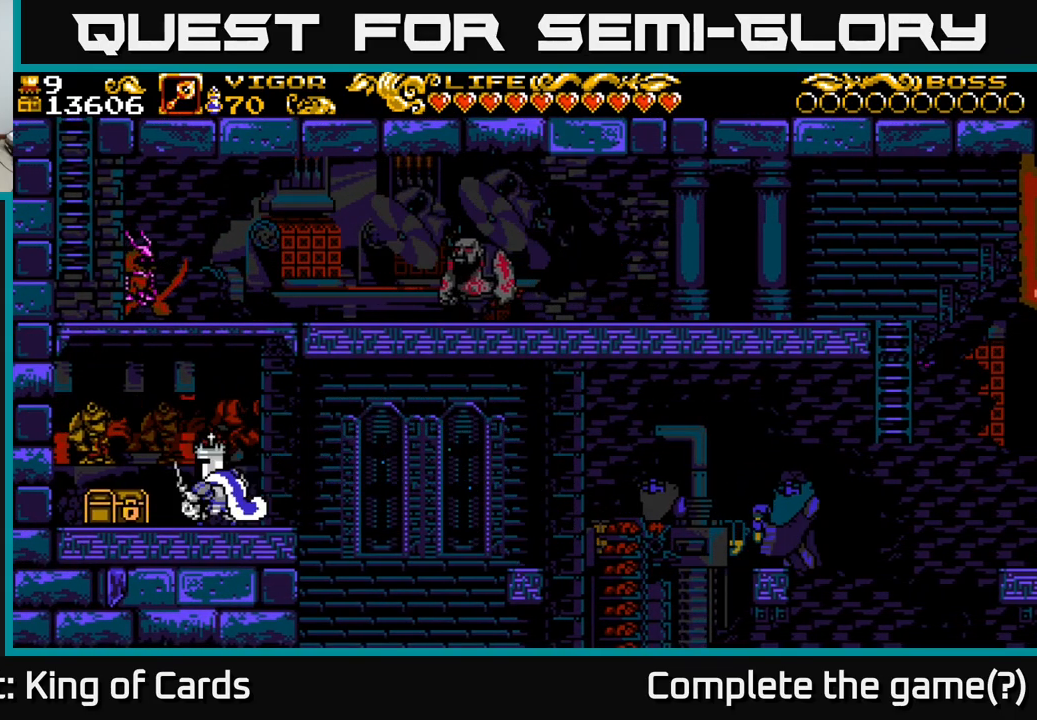
{"buttons": ["DPAD_LEFT"], "left_stick": "center", "right_stick": "center", "events": [[84, "X", "up"]]}
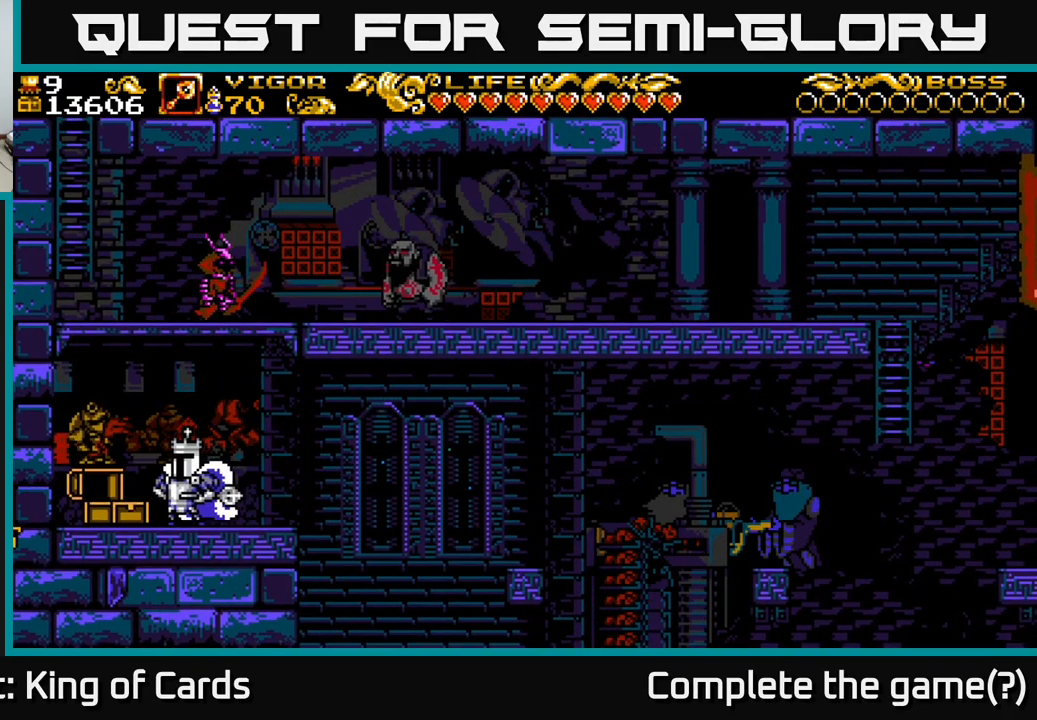
{"buttons": [], "left_stick": "center", "right_stick": "center", "events": [[150, "X", "down"], [217, "X", "up"], [467, "DPAD_LEFT", "up"]]}
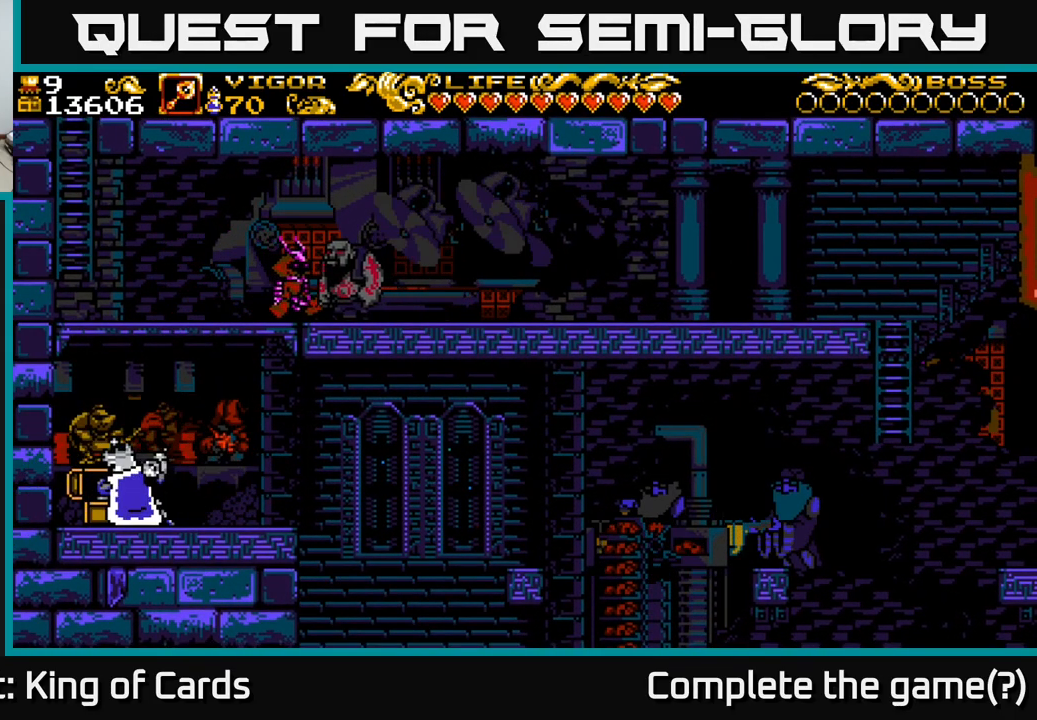
{"buttons": [], "left_stick": "center", "right_stick": "center", "events": []}
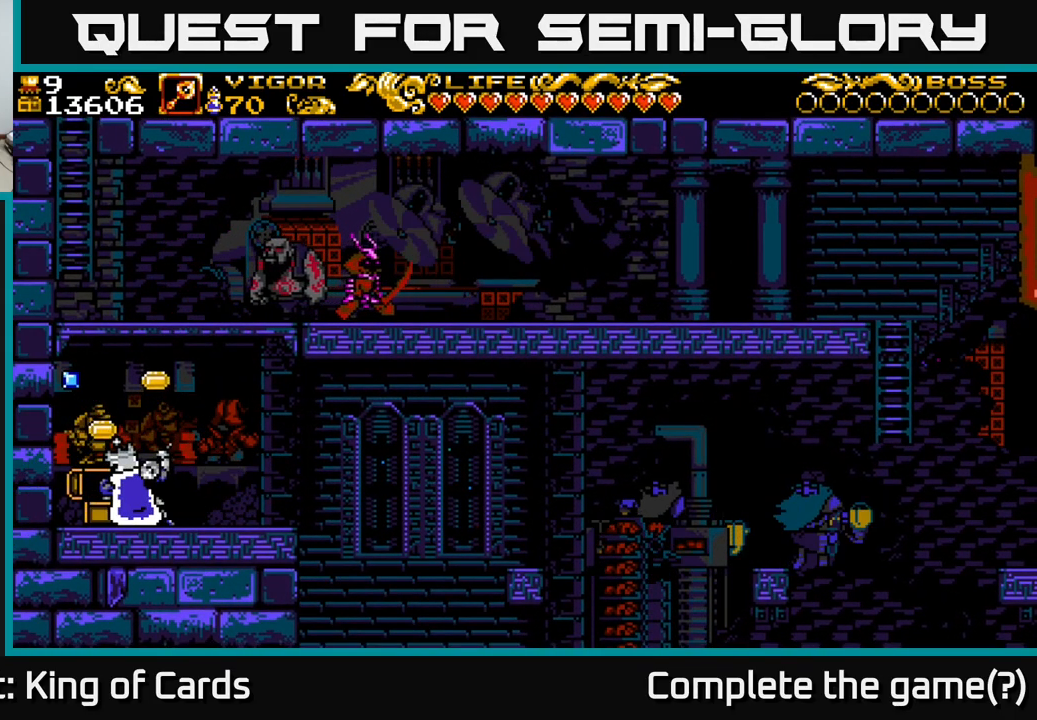
{"buttons": [], "left_stick": "center", "right_stick": "center", "events": []}
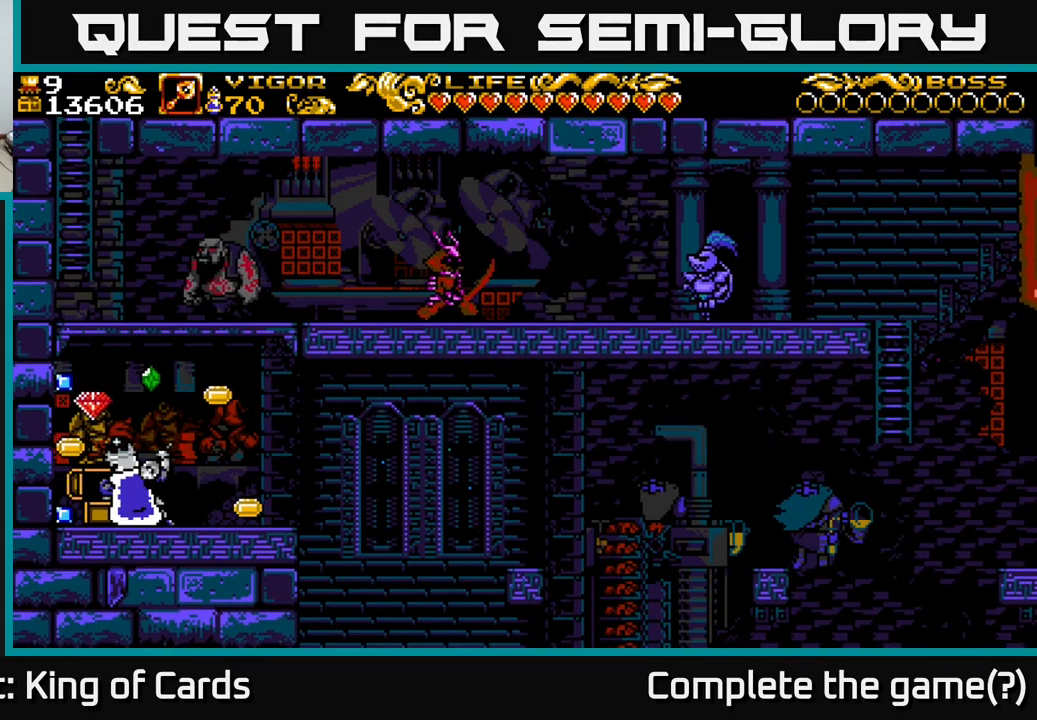
{"buttons": [], "left_stick": "center", "right_stick": "center", "events": []}
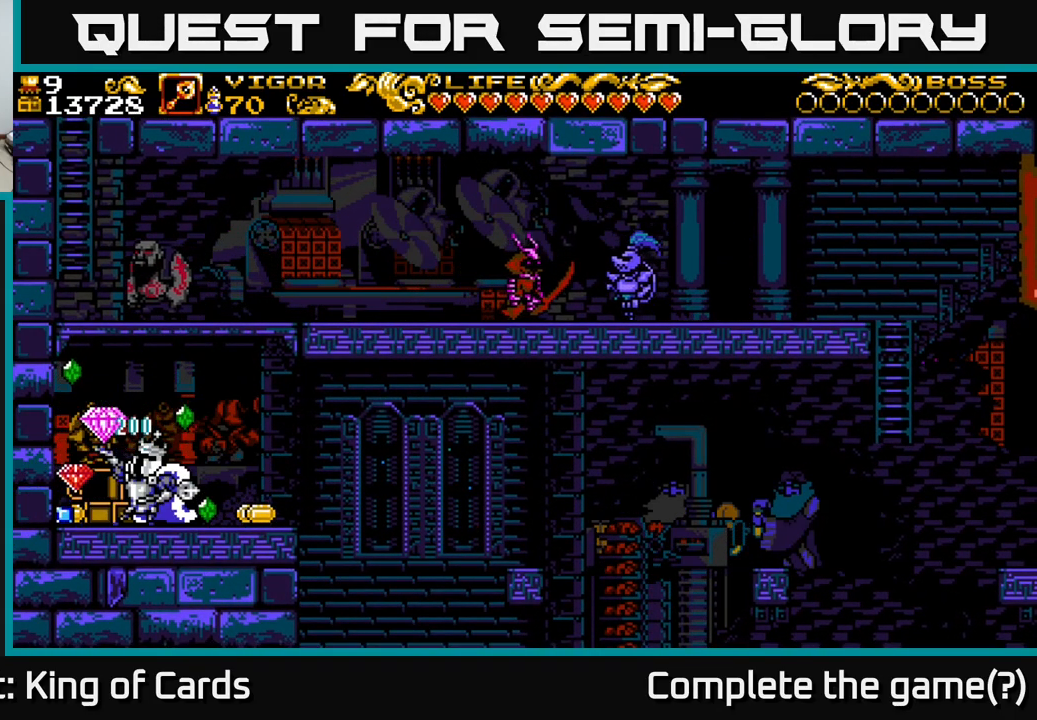
{"buttons": ["DPAD_RIGHT"], "left_stick": "center", "right_stick": "center", "events": [[117, "DPAD_RIGHT", "down"]]}
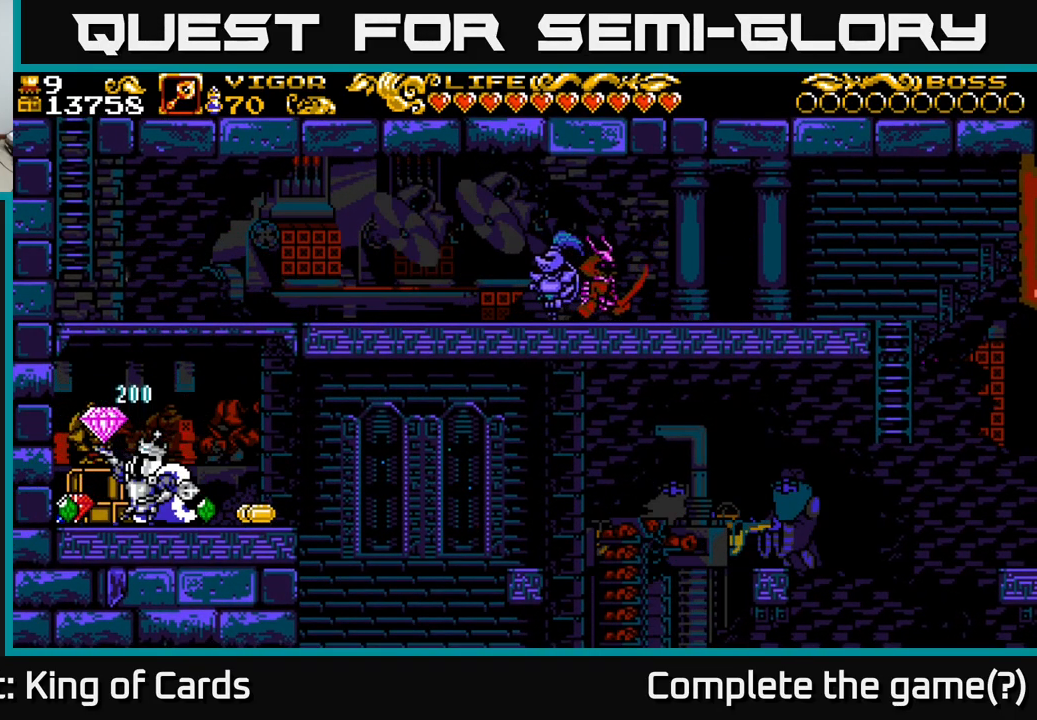
{"buttons": ["DPAD_RIGHT"], "left_stick": "center", "right_stick": "center", "events": []}
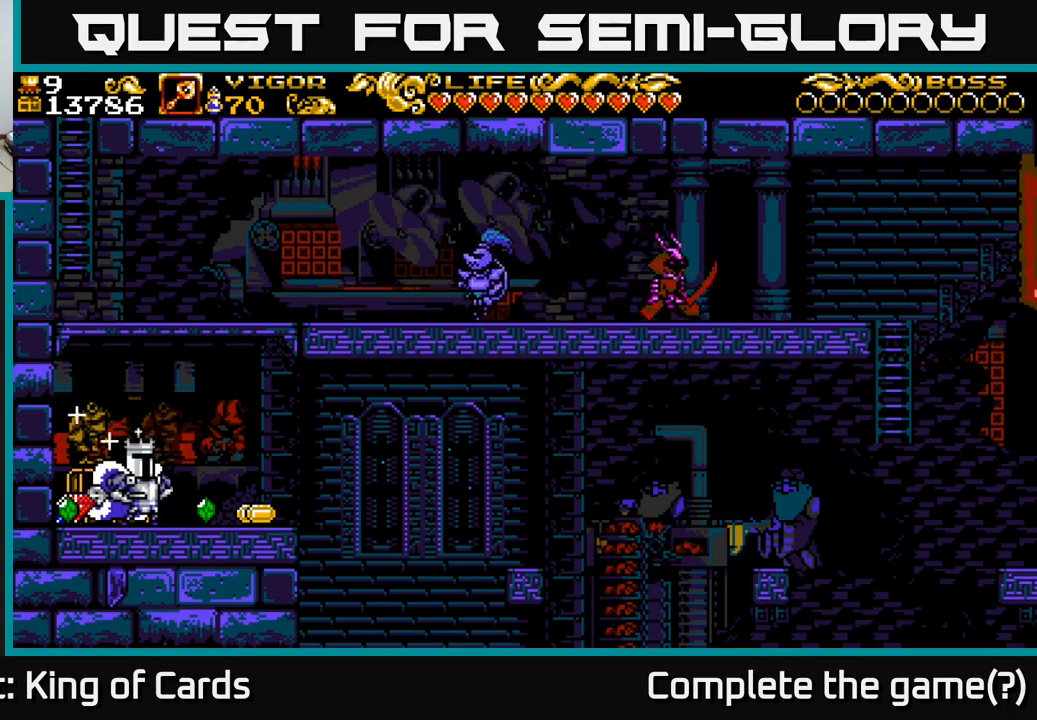
{"buttons": ["DPAD_LEFT"], "left_stick": "center", "right_stick": "center", "events": [[433, "DPAD_RIGHT", "up"], [467, "DPAD_LEFT", "down"]]}
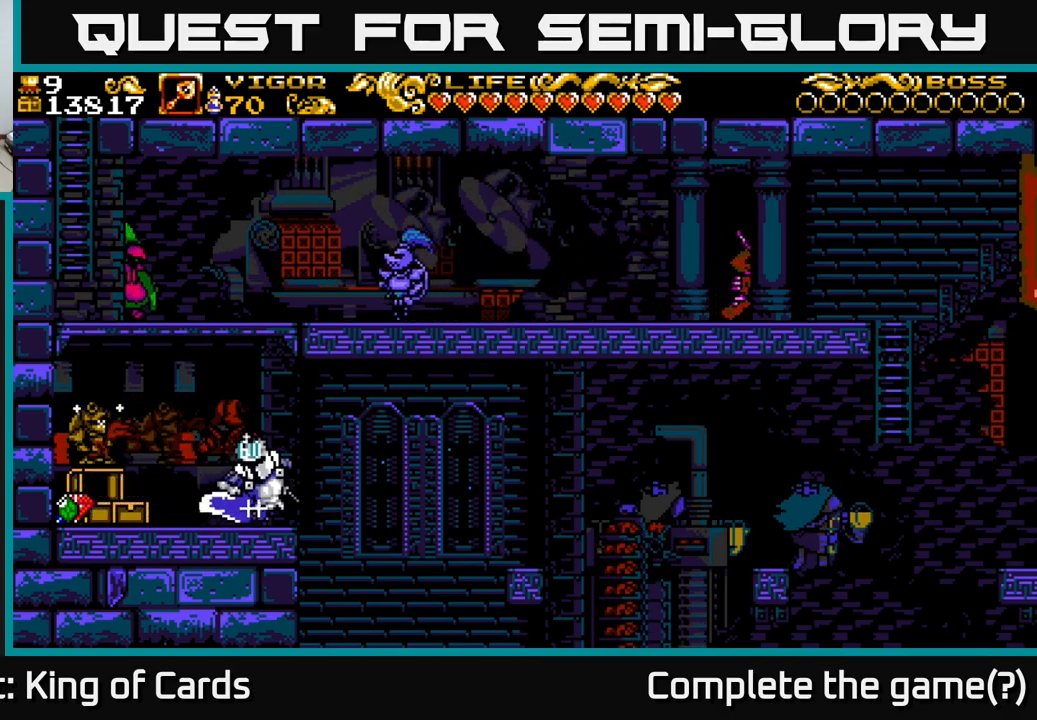
{"buttons": ["DPAD_LEFT"], "left_stick": "center", "right_stick": "center", "events": []}
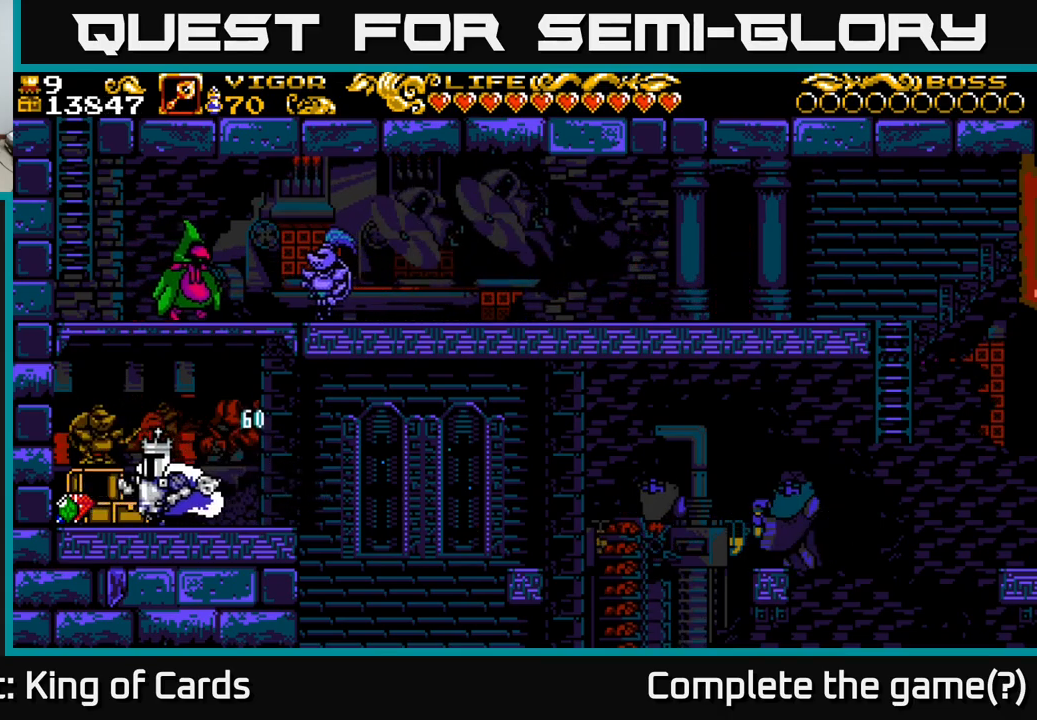
{"buttons": ["A"], "left_stick": "center", "right_stick": "center", "events": [[300, "A", "down"], [317, "DPAD_LEFT", "up"]]}
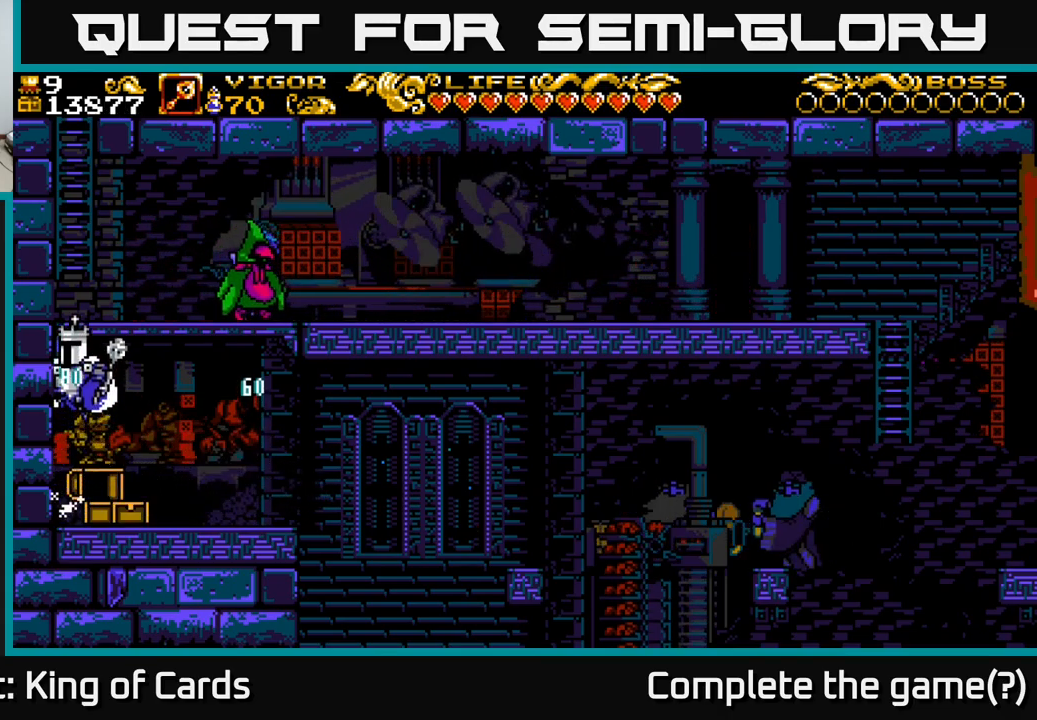
{"buttons": ["A", "X", "DPAD_UP"], "left_stick": "center", "right_stick": "center", "events": [[83, "X", "down"], [150, "DPAD_LEFT", "down"], [367, "DPAD_UP", "down"], [433, "DPAD_LEFT", "up"]]}
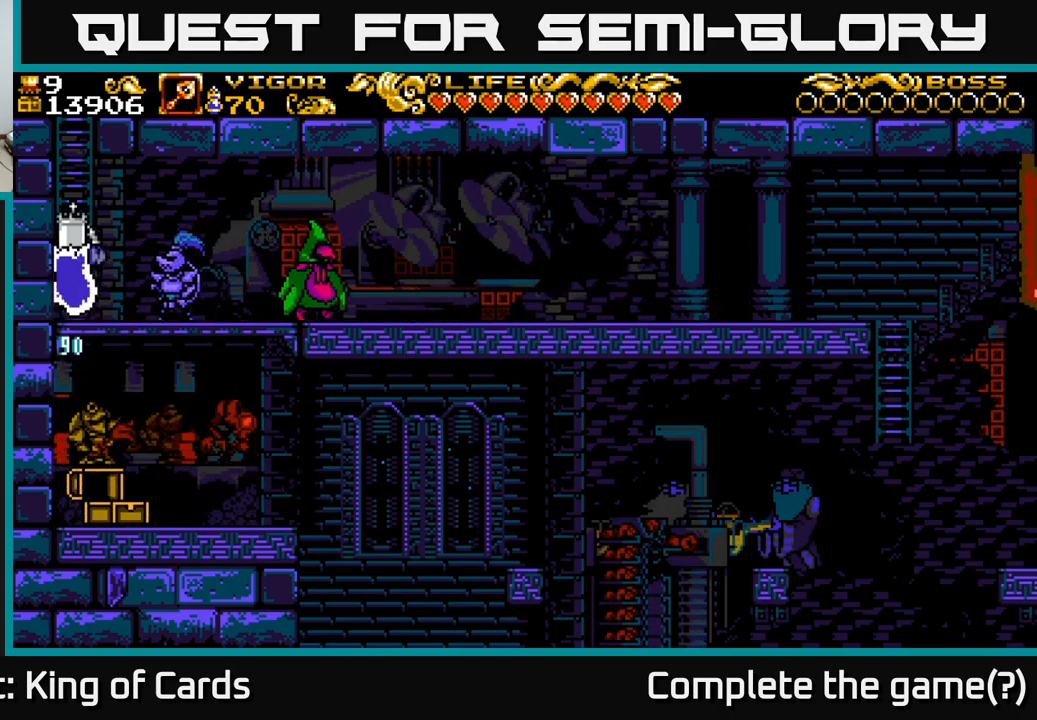
{"buttons": ["DPAD_UP"], "left_stick": "center", "right_stick": "center", "events": [[83, "X", "up"], [100, "A", "up"]]}
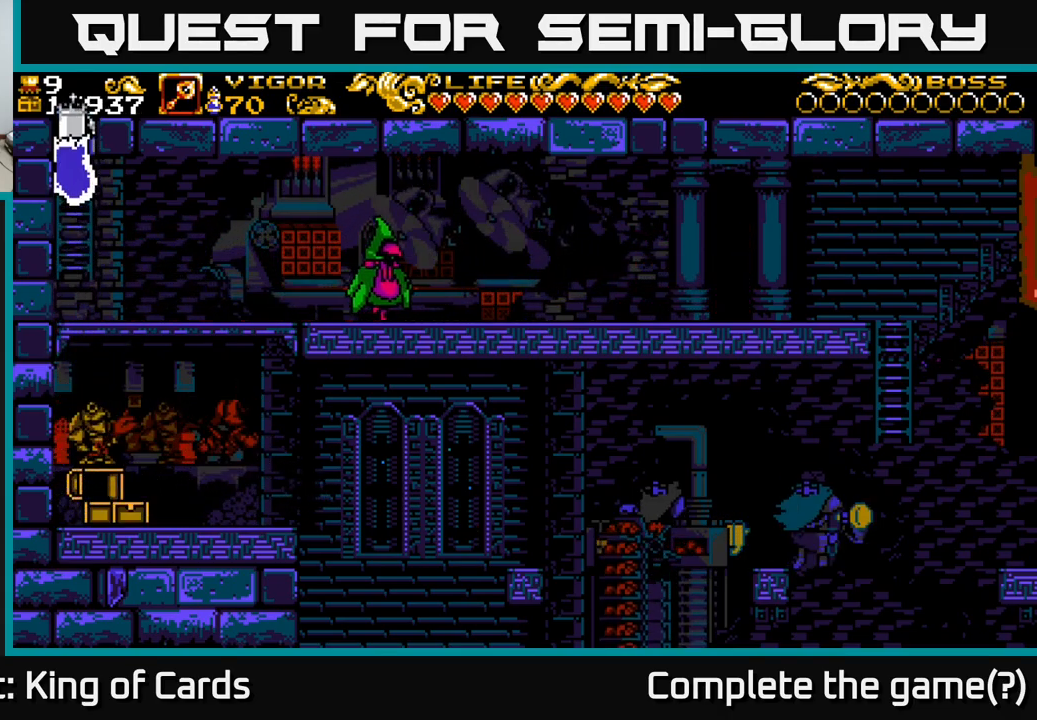
{"buttons": ["DPAD_UP"], "left_stick": "center", "right_stick": "center", "events": []}
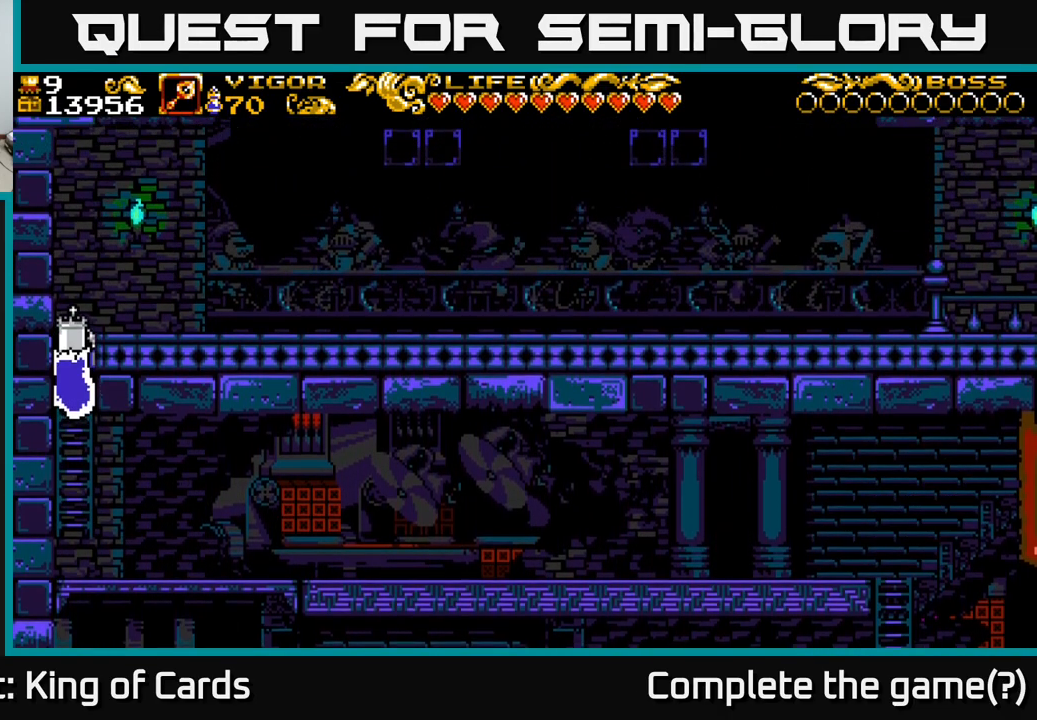
{"buttons": ["DPAD_UP"], "left_stick": "center", "right_stick": "center", "events": []}
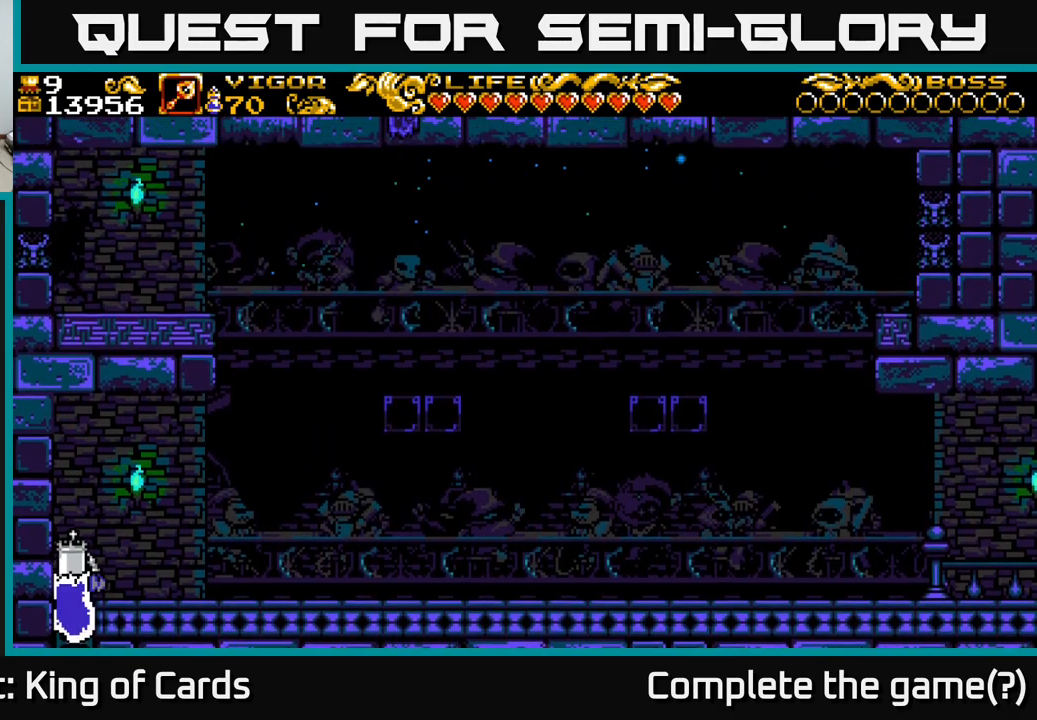
{"buttons": ["DPAD_RIGHT"], "left_stick": "center", "right_stick": "center", "events": [[167, "DPAD_RIGHT", "down"], [283, "A", "down"], [283, "DPAD_UP", "up"], [433, "A", "up"]]}
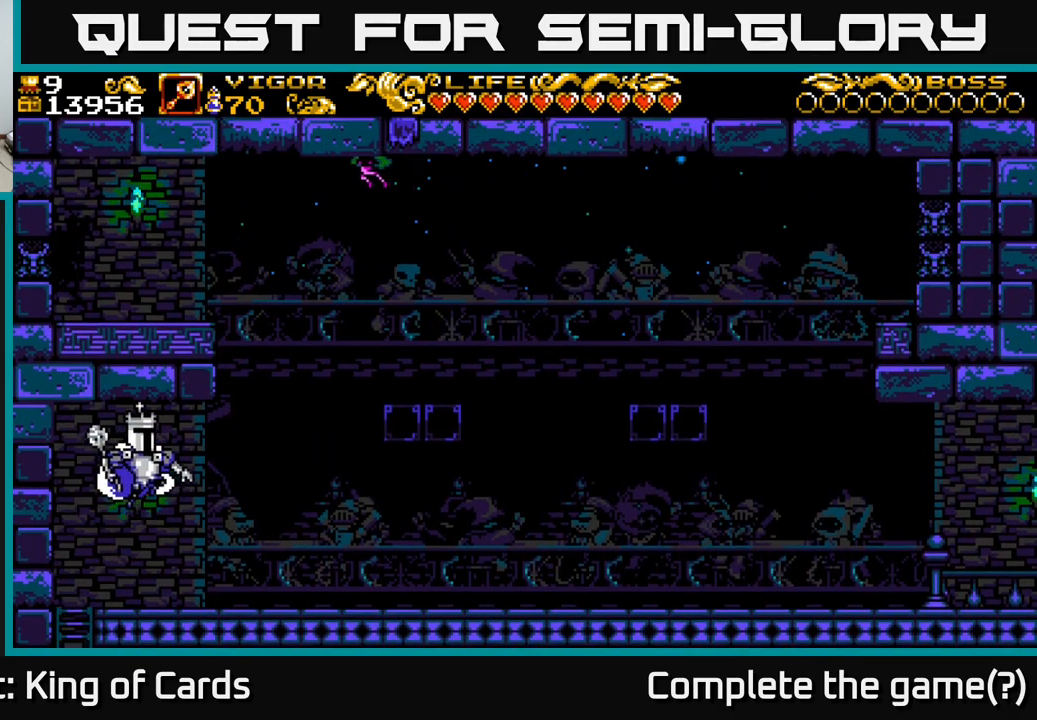
{"buttons": ["A", "DPAD_RIGHT"], "left_stick": "center", "right_stick": "center", "events": [[500, "A", "down"]]}
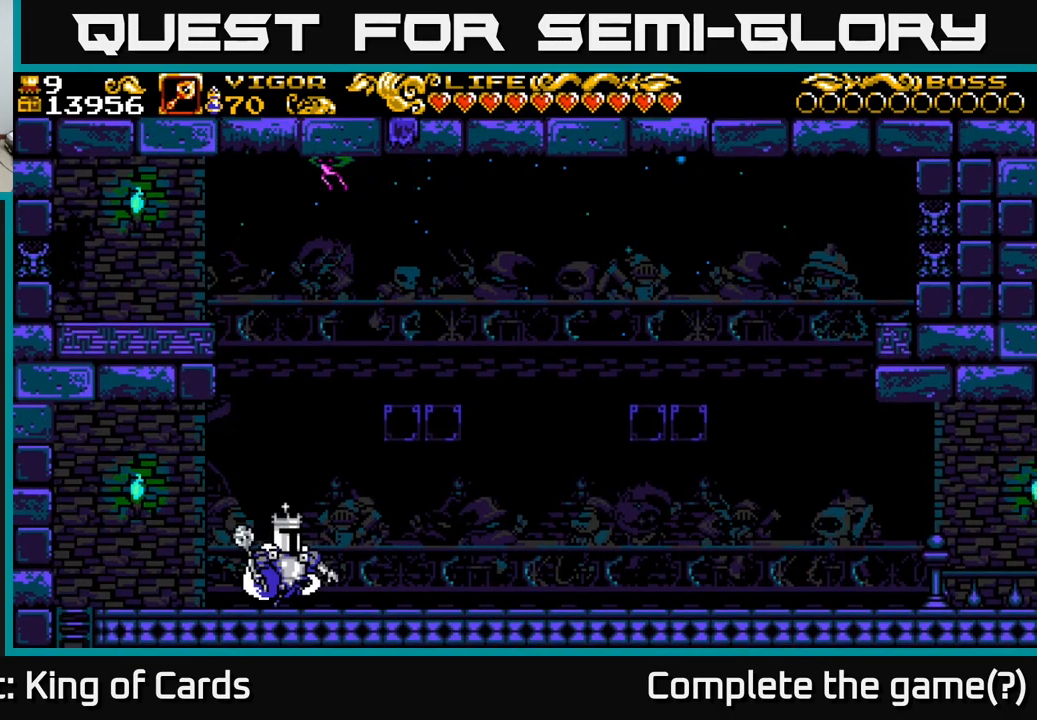
{"buttons": ["A", "X", "DPAD_RIGHT"], "left_stick": "center", "right_stick": "center", "events": [[316, "X", "down"]]}
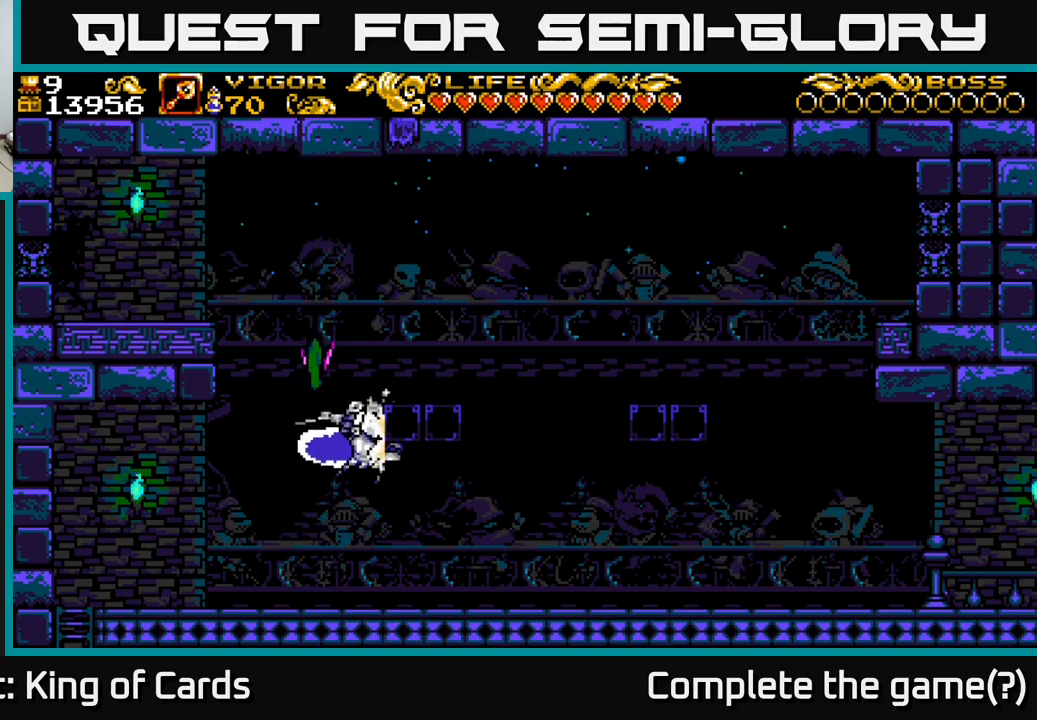
{"buttons": [], "left_stick": "center", "right_stick": "center", "events": [[183, "X", "up"], [200, "A", "up"], [300, "DPAD_RIGHT", "up"]]}
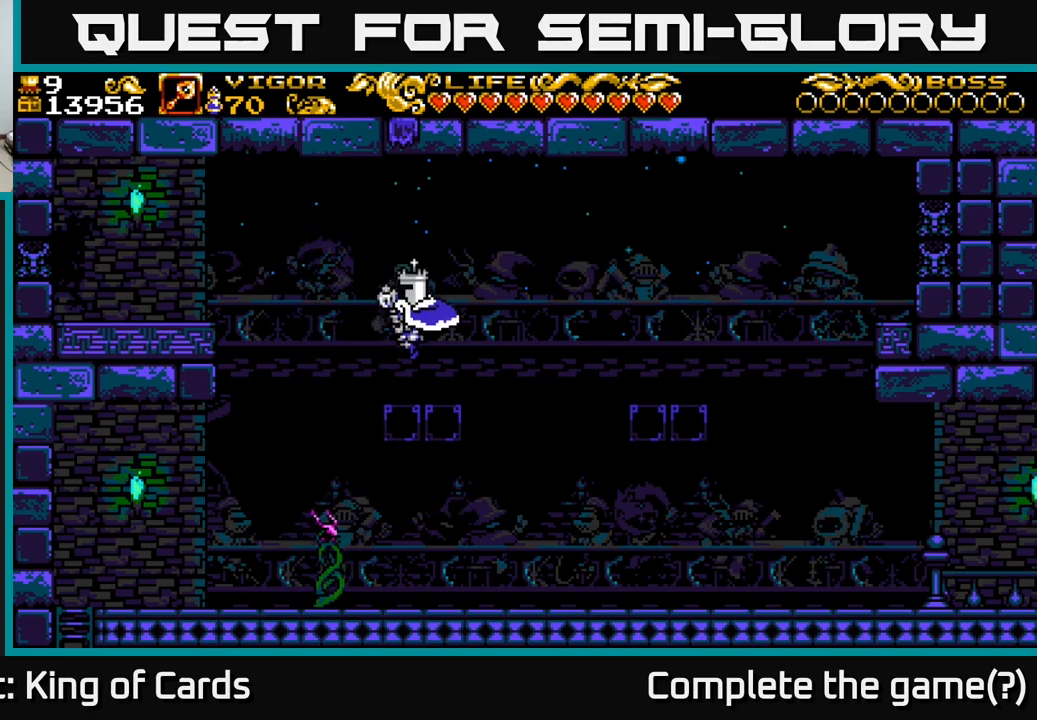
{"buttons": ["DPAD_LEFT"], "left_stick": "center", "right_stick": "center", "events": [[67, "DPAD_LEFT", "down"]]}
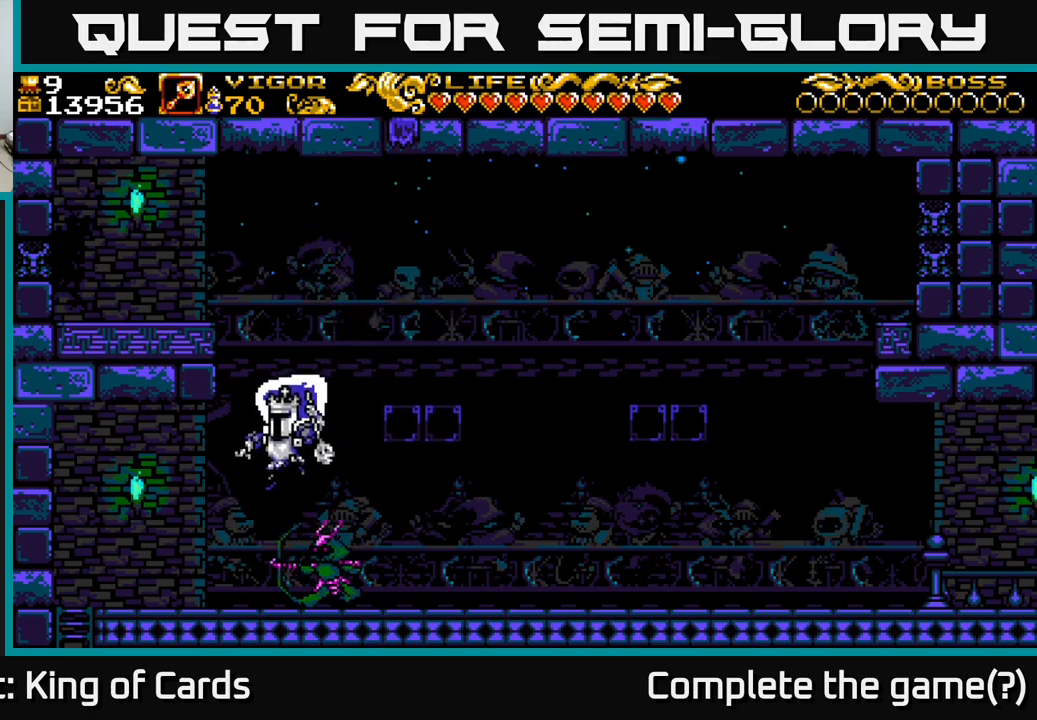
{"buttons": ["DPAD_RIGHT"], "left_stick": "center", "right_stick": "center", "events": [[217, "DPAD_LEFT", "up"], [233, "DPAD_RIGHT", "down"], [250, "X", "down"], [300, "X", "up"]]}
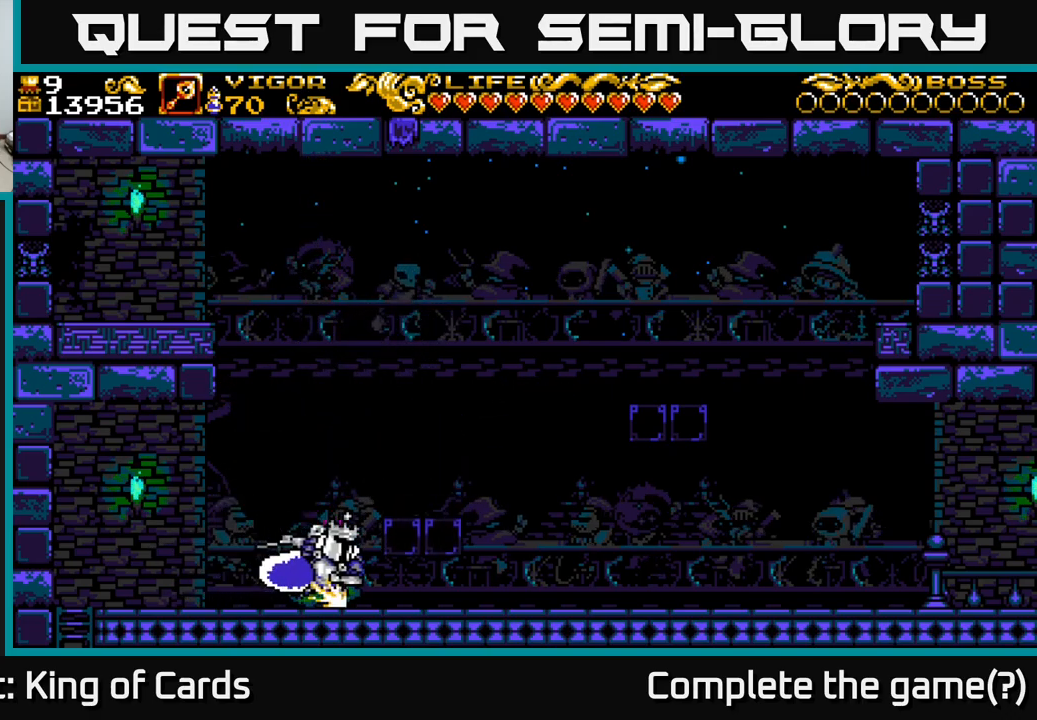
{"buttons": ["DPAD_LEFT"], "left_stick": "center", "right_stick": "center", "events": [[350, "DPAD_RIGHT", "up"], [500, "DPAD_LEFT", "down"]]}
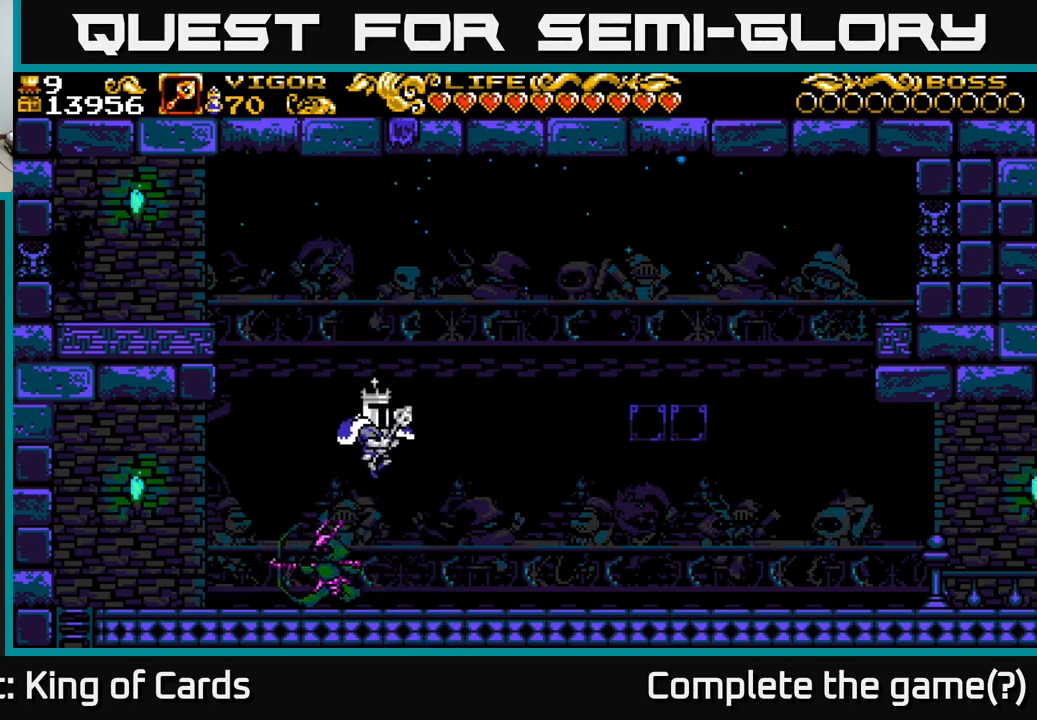
{"buttons": ["DPAD_RIGHT"], "left_stick": "center", "right_stick": "center", "events": [[400, "DPAD_LEFT", "up"], [467, "DPAD_RIGHT", "down"]]}
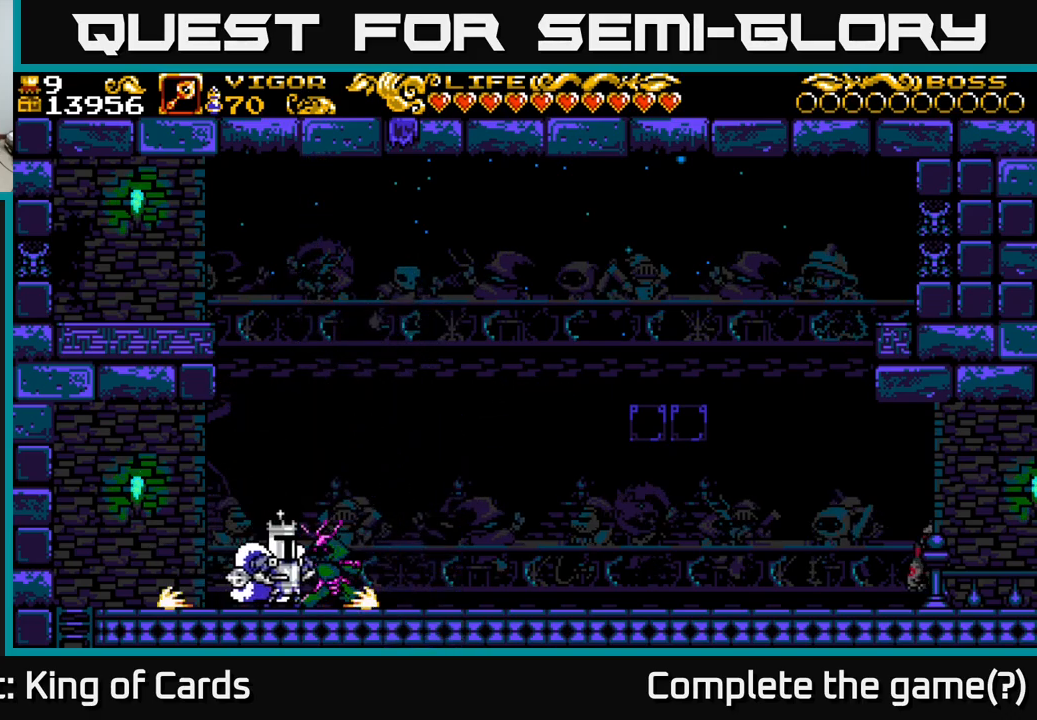
{"buttons": [], "left_stick": "center", "right_stick": "center", "events": [[167, "DPAD_RIGHT", "up"], [183, "DPAD_UP", "down"], [300, "DPAD_UP", "up"]]}
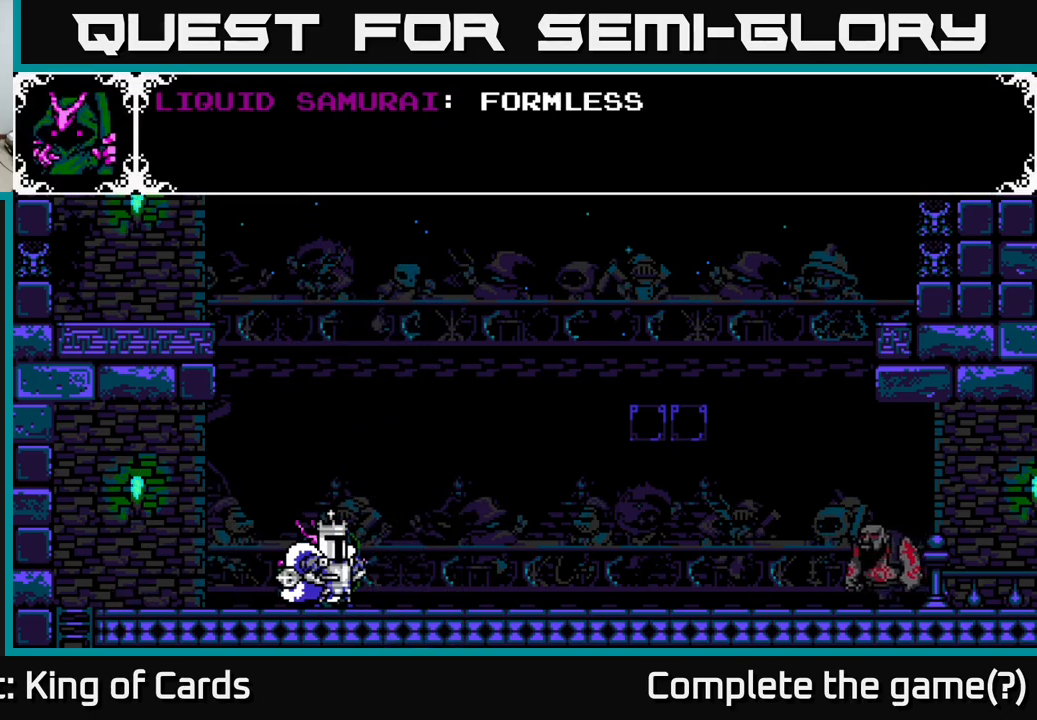
{"buttons": [], "left_stick": "center", "right_stick": "center", "events": []}
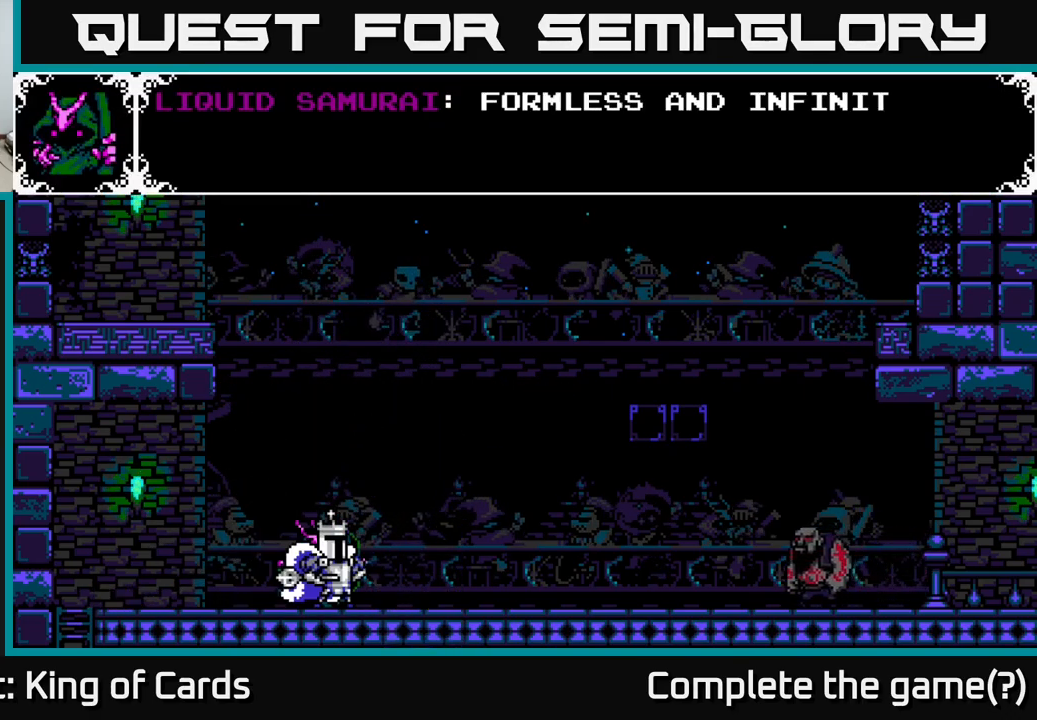
{"buttons": ["A"], "left_stick": "center", "right_stick": "center", "events": [[200, "A", "down"]]}
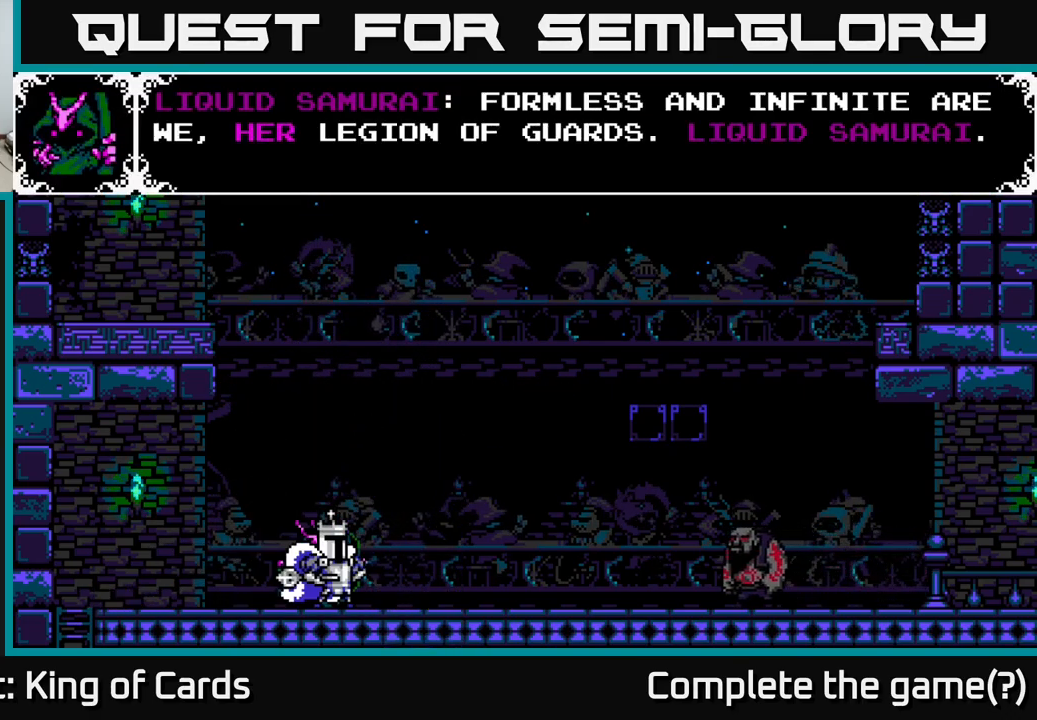
{"buttons": [], "left_stick": "center", "right_stick": "center", "events": [[283, "A", "up"]]}
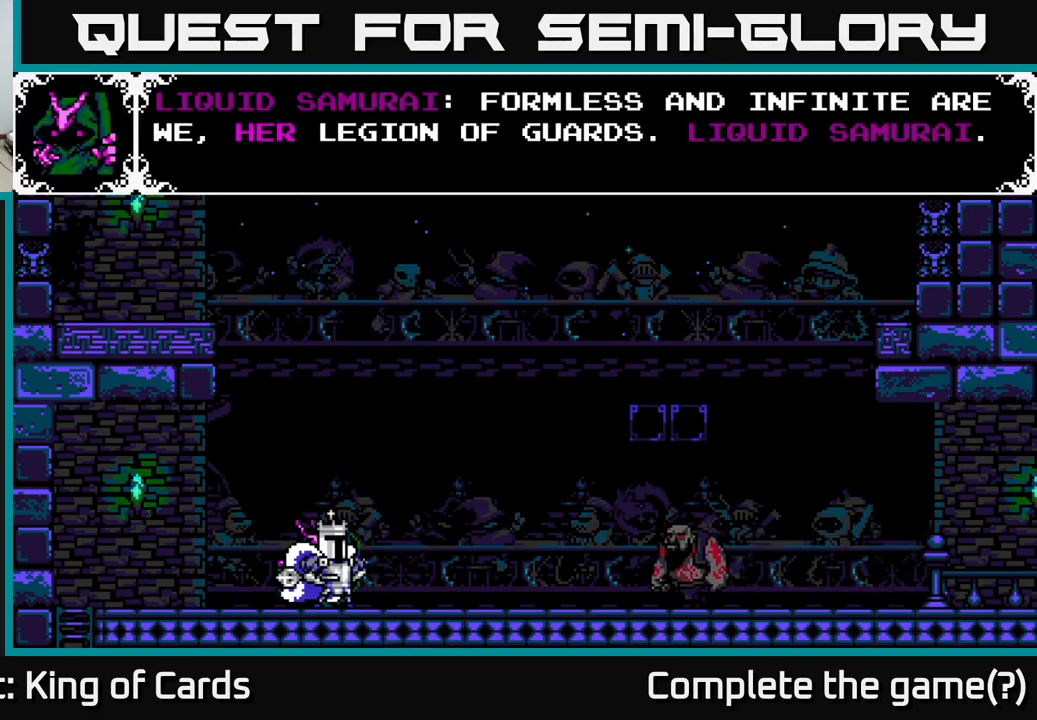
{"buttons": ["A"], "left_stick": "center", "right_stick": "center", "events": [[400, "A", "down"]]}
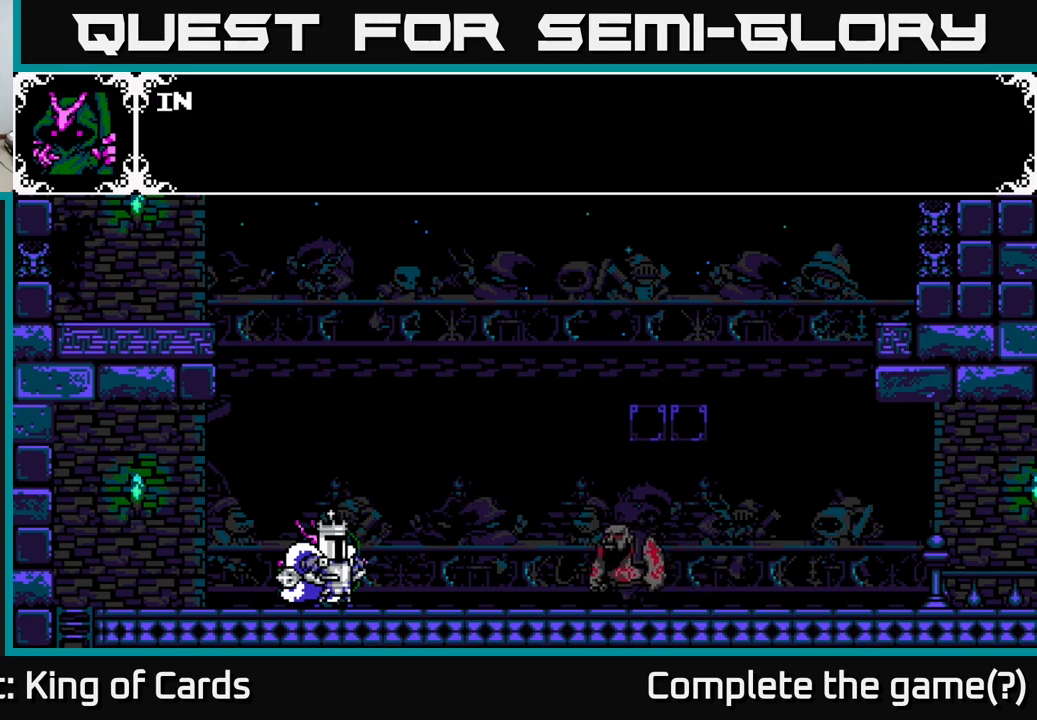
{"buttons": ["A"], "left_stick": "center", "right_stick": "center", "events": [[284, "A", "up"], [400, "A", "down"]]}